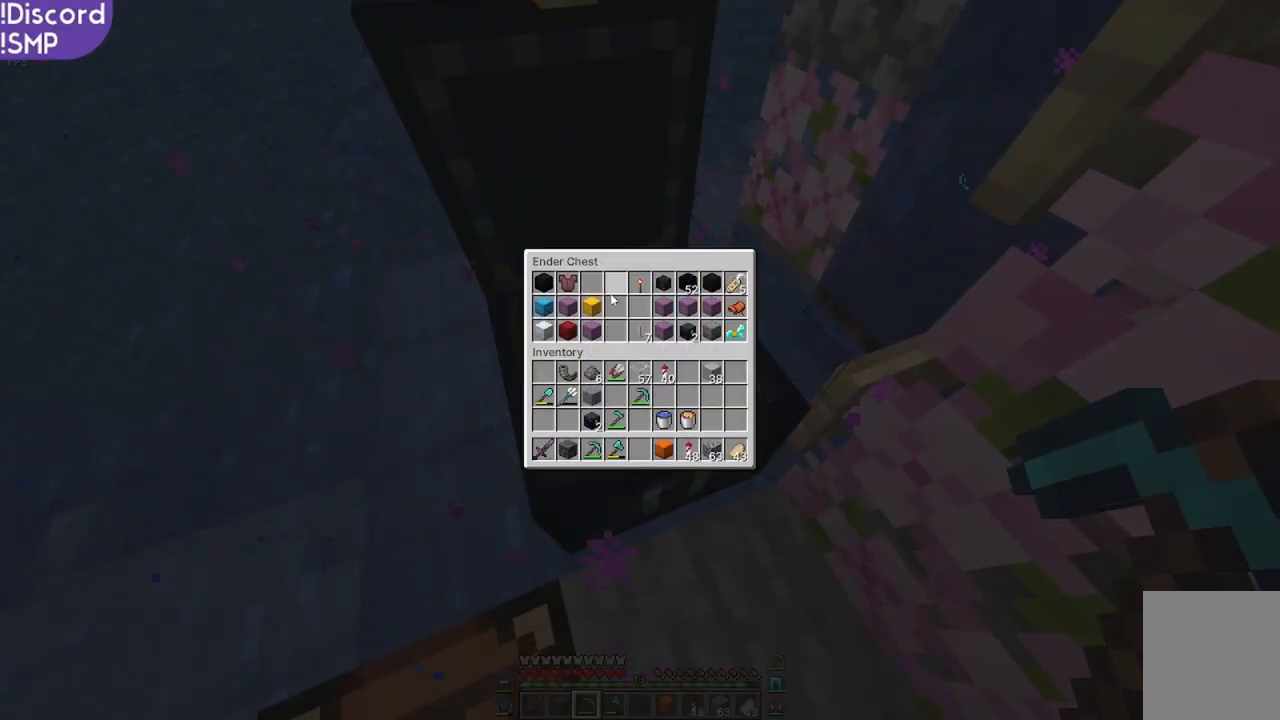
Gameplay with keyboard and mouse; each line is a JSON object with the keys and mouse buttons held at the frame after it. "events" lists presses ("down") and releases ("up") of "a", "d", "s", "w", "mouse_left" and "mouse_right" between this image and that frame as [ms after this image, input, new state], when the widget could be followed in between. "mouse_left", "mouse_right" = the "left", "right" buttons of the "mouse" list. No other keys are recorded. Fast repeated clicks can show as one long hold. Mouse movement is not recorded.
{"keys": [], "mouse": [], "events": [[233, "s", "down"], [350, "s", "up"]]}
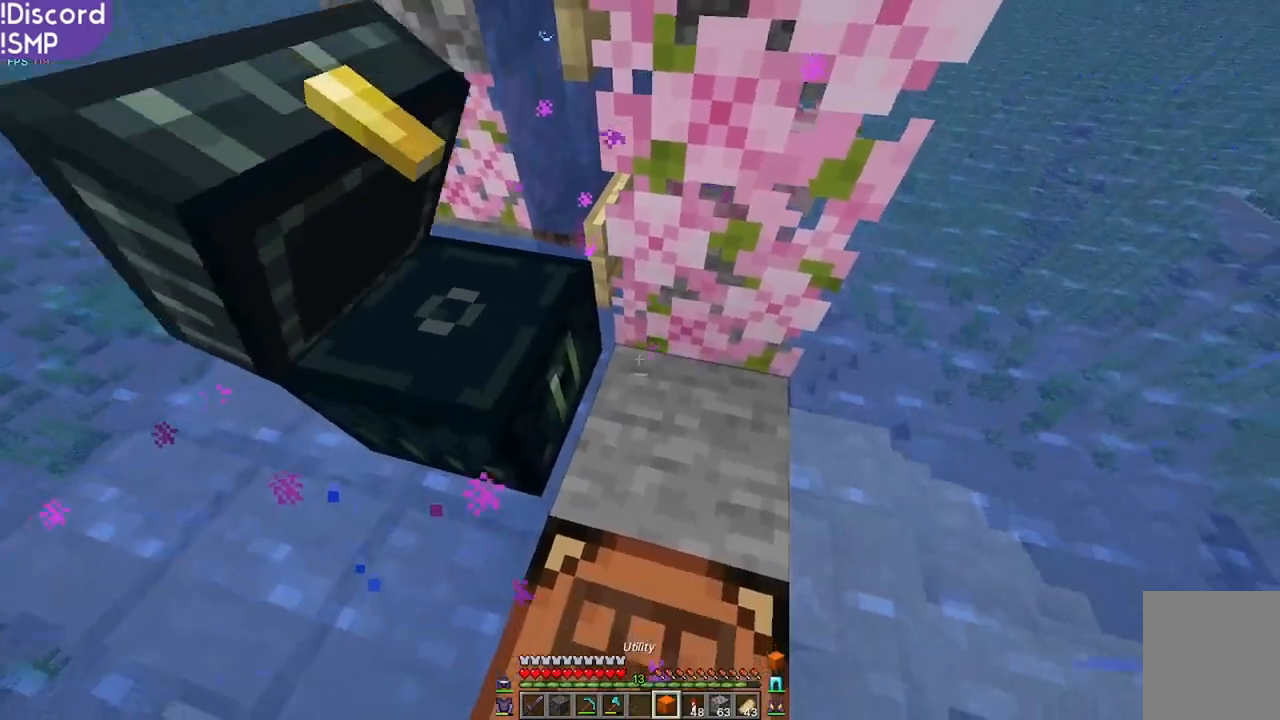
{"keys": [], "mouse": []}
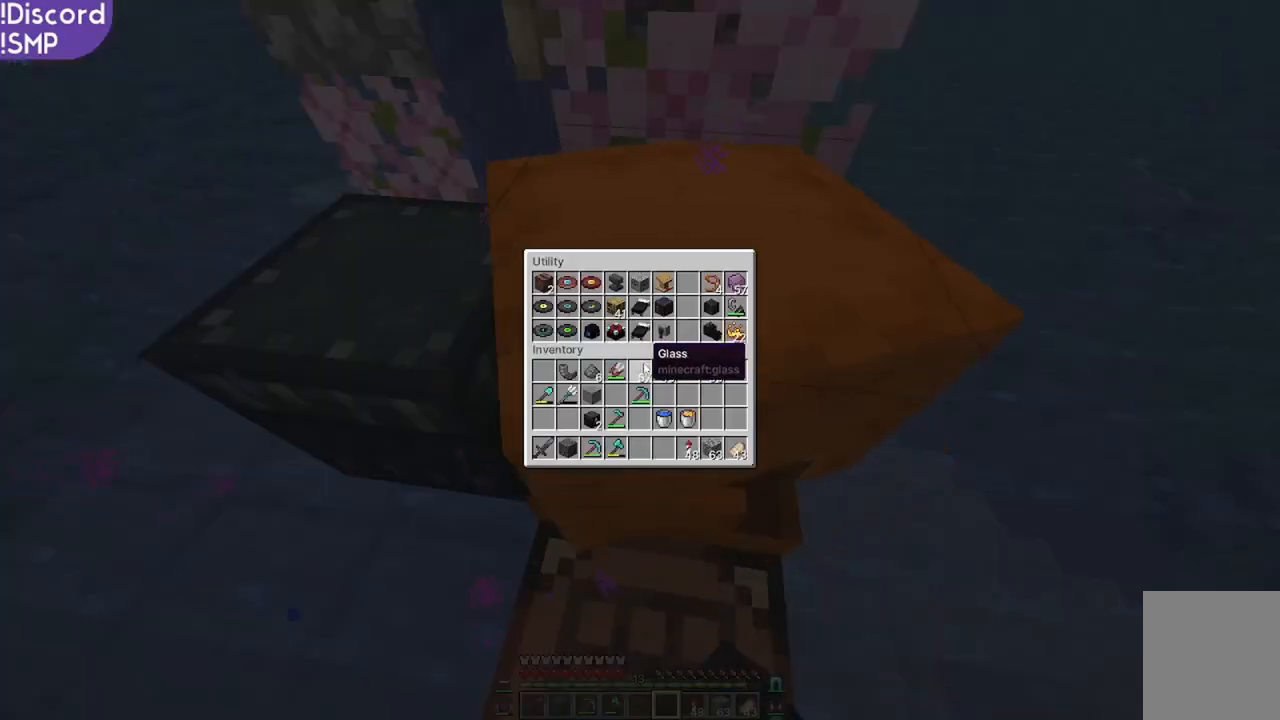
{"keys": [], "mouse": [], "events": []}
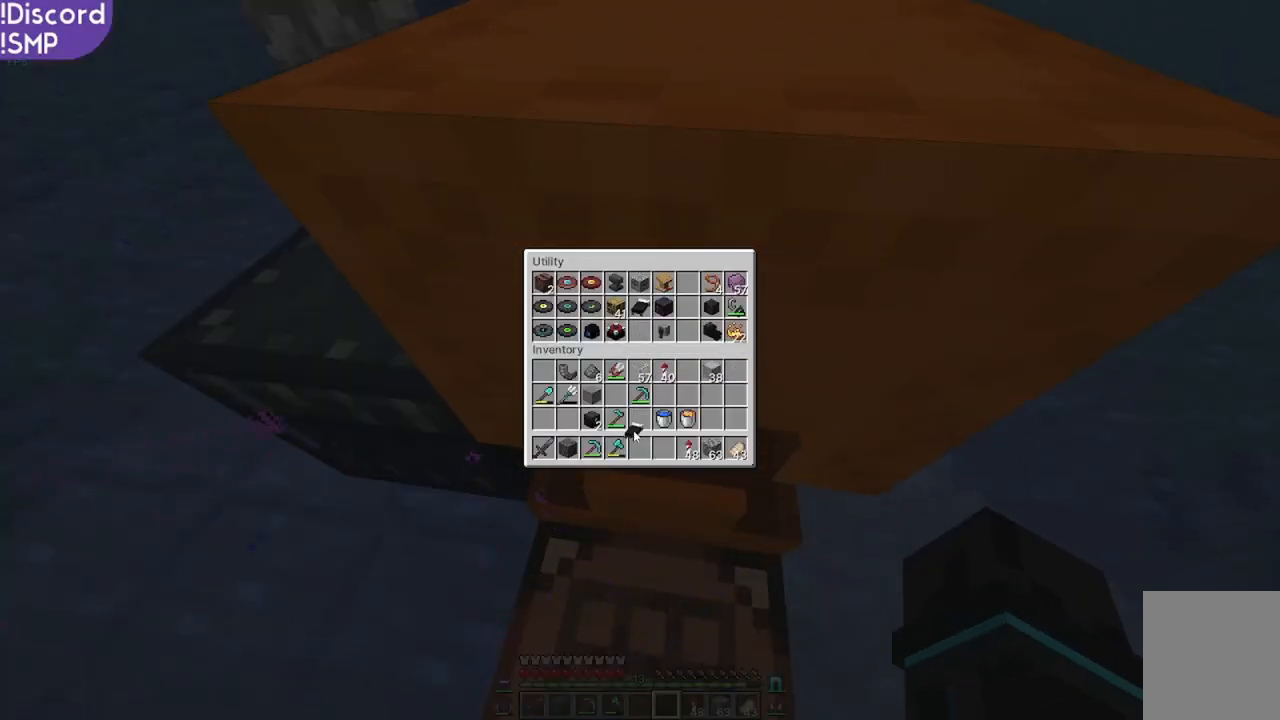
{"keys": [], "mouse": [], "events": []}
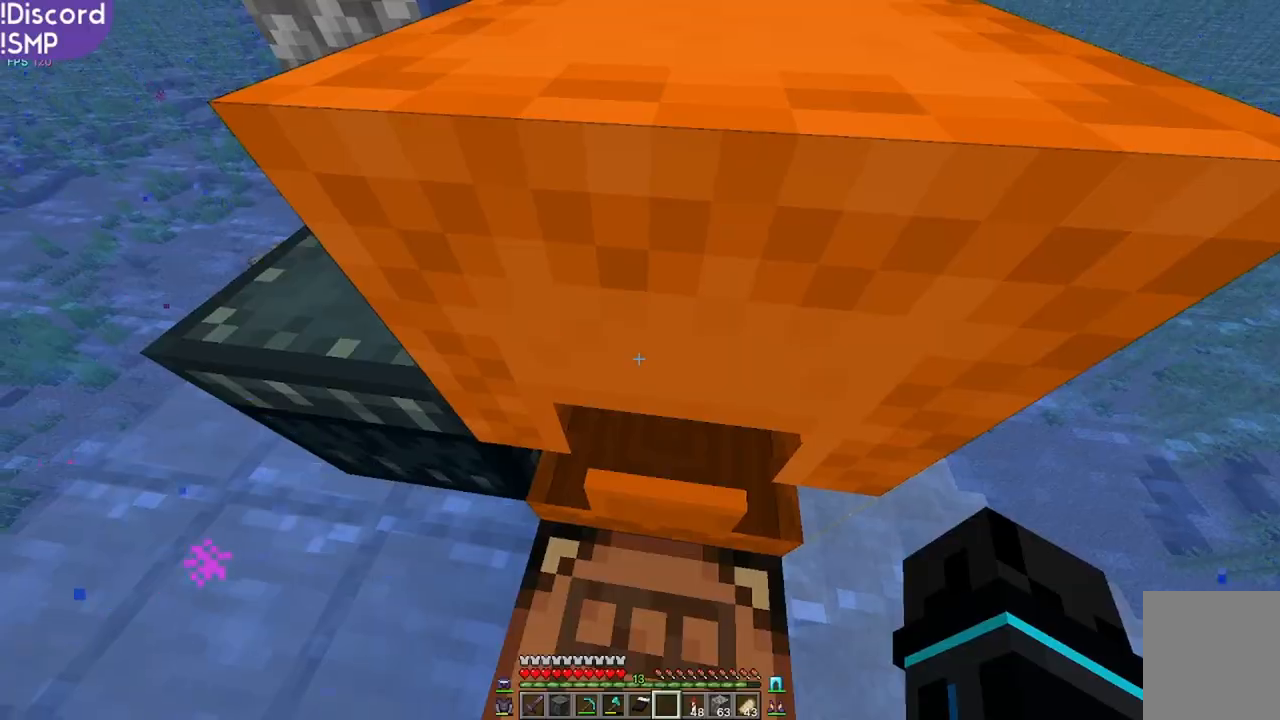
{"keys": [], "mouse": [], "events": []}
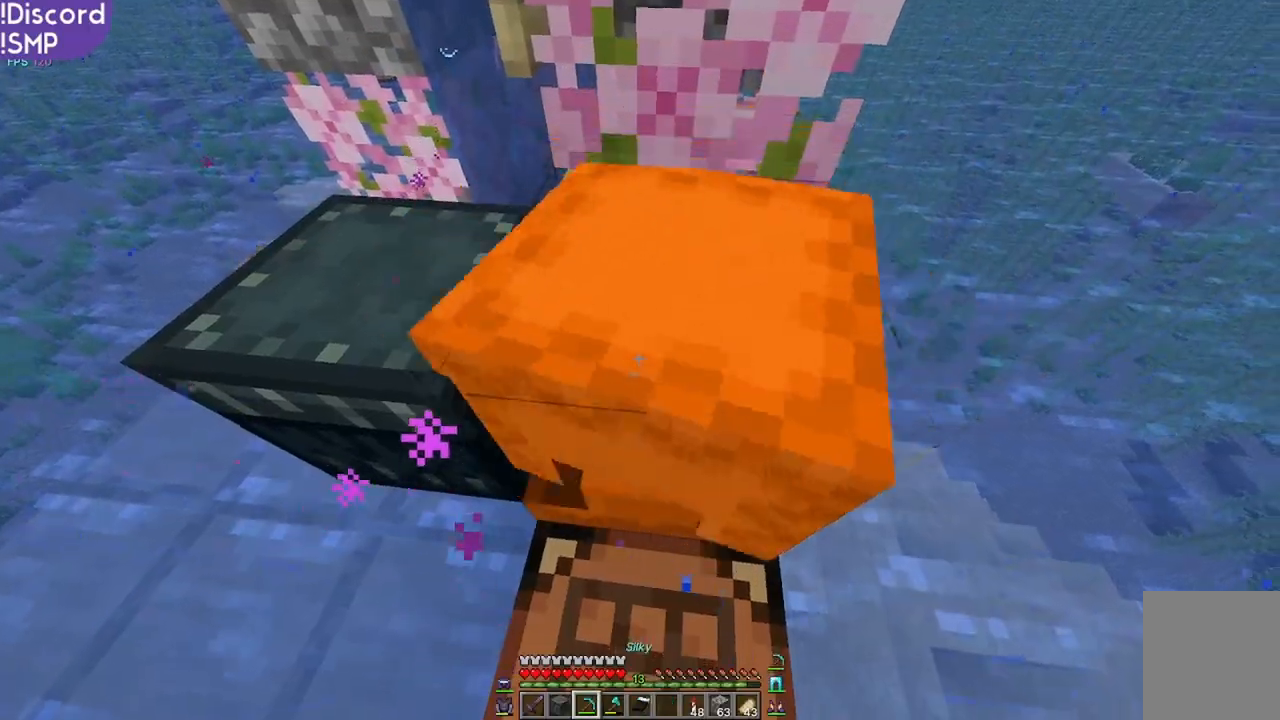
{"keys": [], "mouse": [], "events": [[133, "mouse_left", "down"], [250, "w", "down"], [450, "mouse_left", "up"], [467, "w", "up"]]}